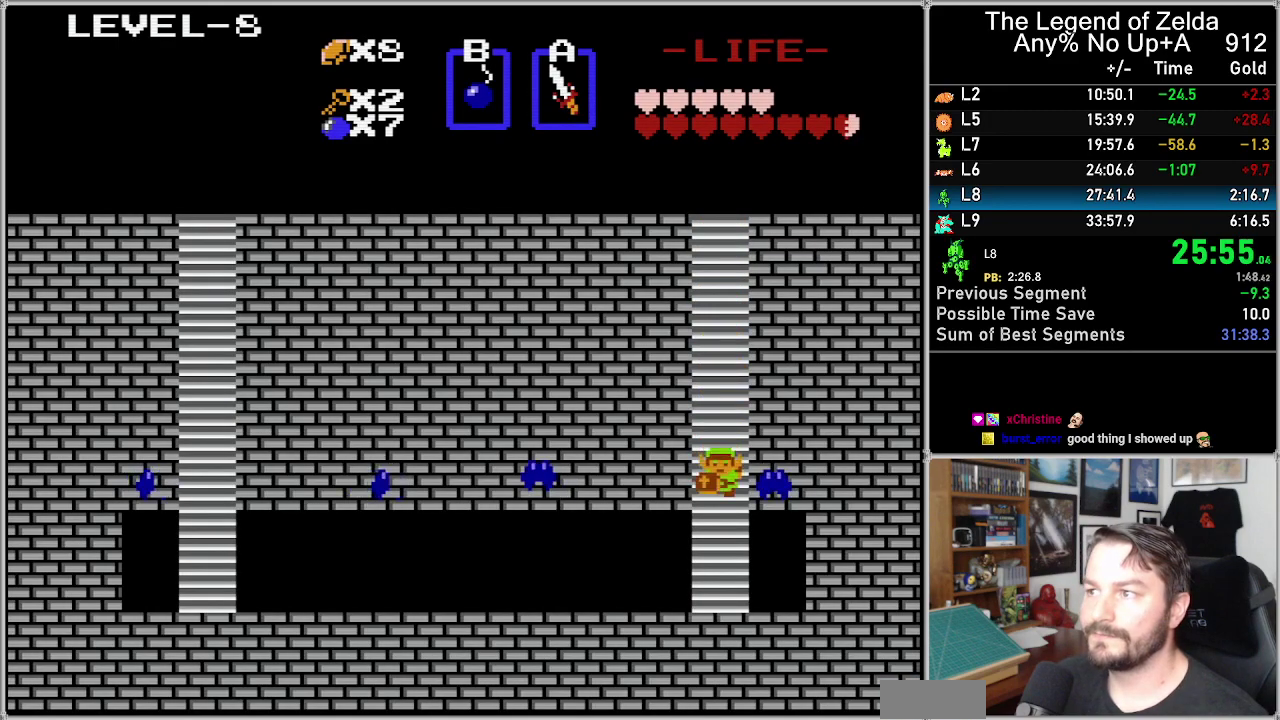
Gameplay with a controller (Nintendo layout); each line is a JSON object with the inputs held at the frame after it. "events" lists button and stick changes between this image and that frame as [ms after this image, input, new state], when the widget could be followed in between. Not read: L3 R3.
{"buttons": ["DPAD_DOWN"], "events": []}
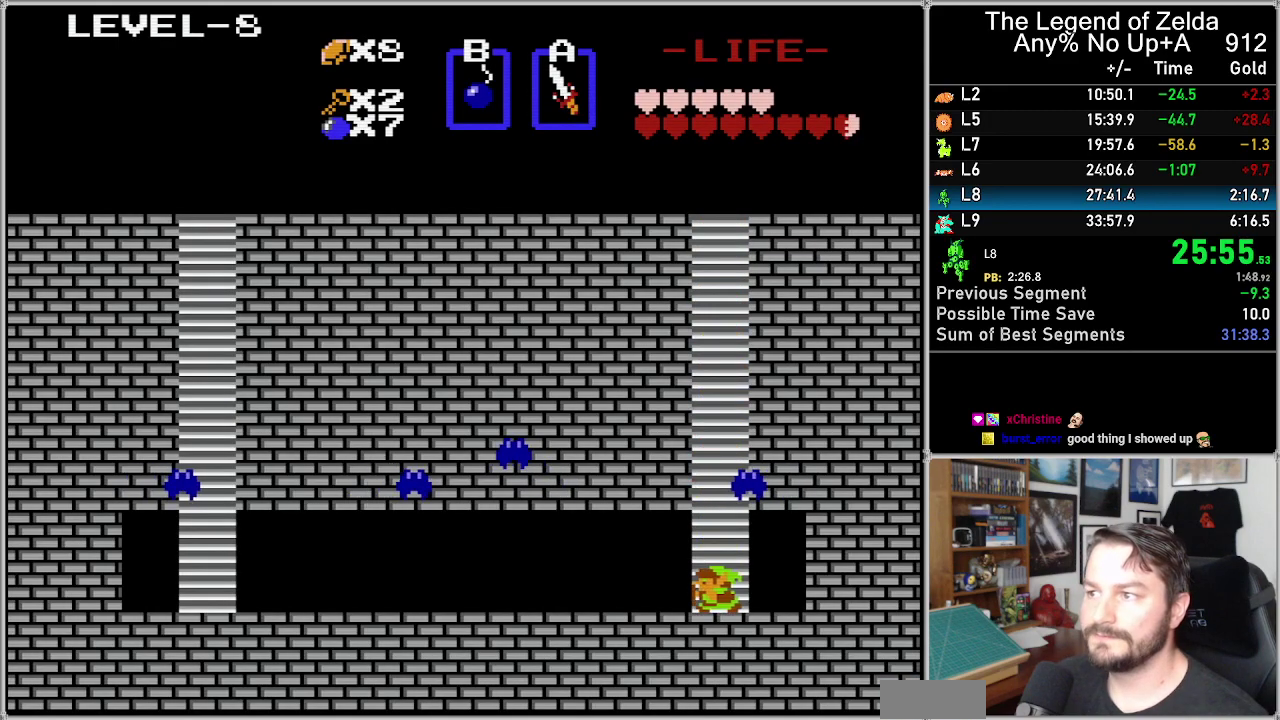
{"buttons": ["DPAD_LEFT"], "events": [[117, "DPAD_DOWN", "up"], [117, "DPAD_LEFT", "down"]]}
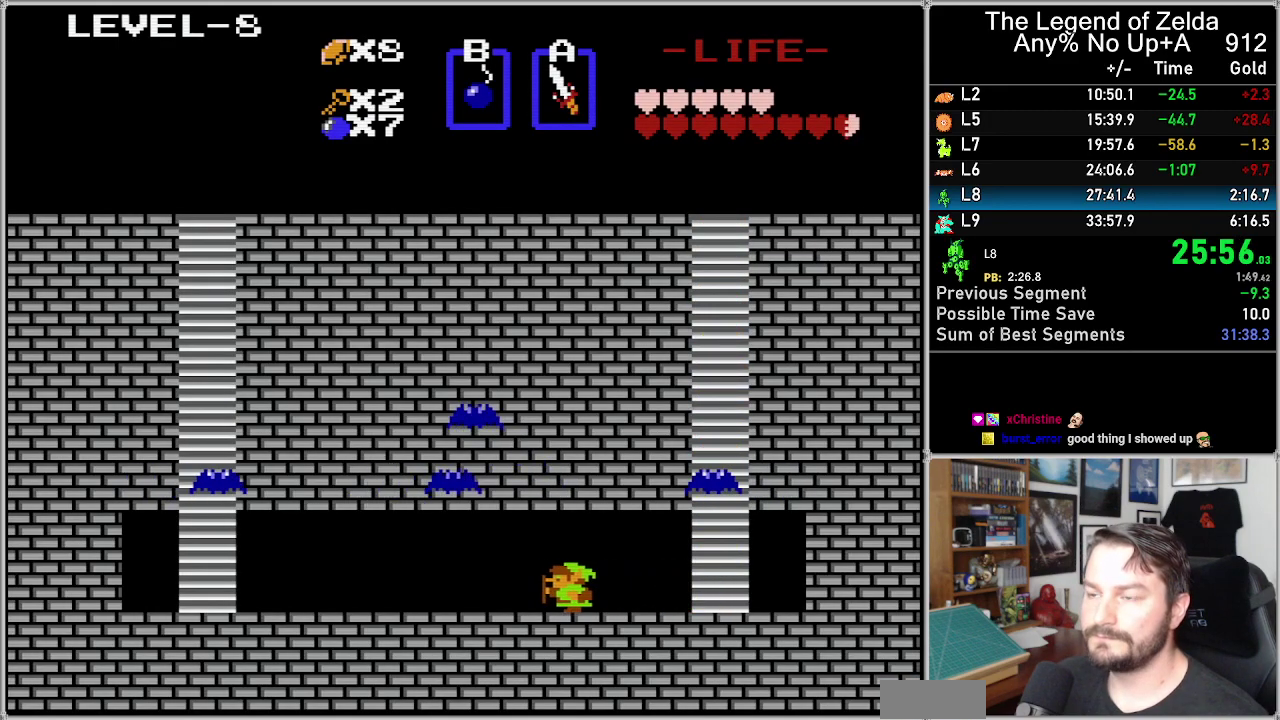
{"buttons": ["DPAD_LEFT"], "events": []}
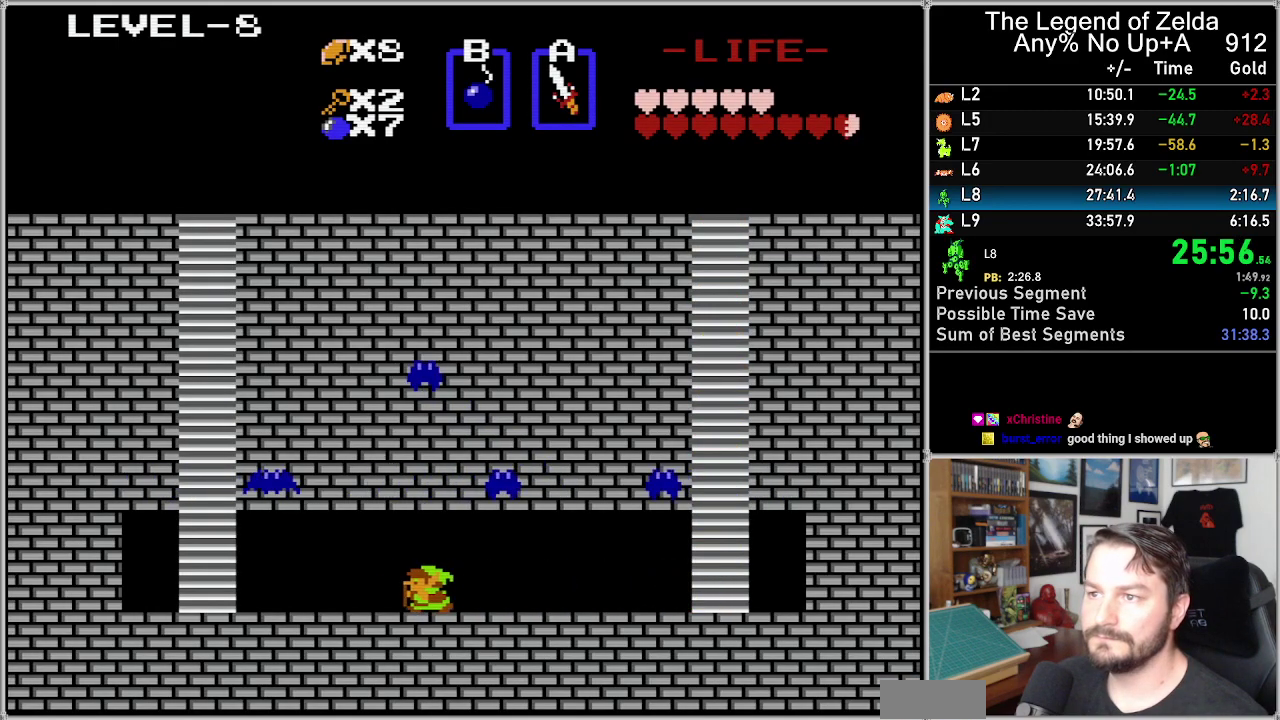
{"buttons": ["DPAD_LEFT"], "events": []}
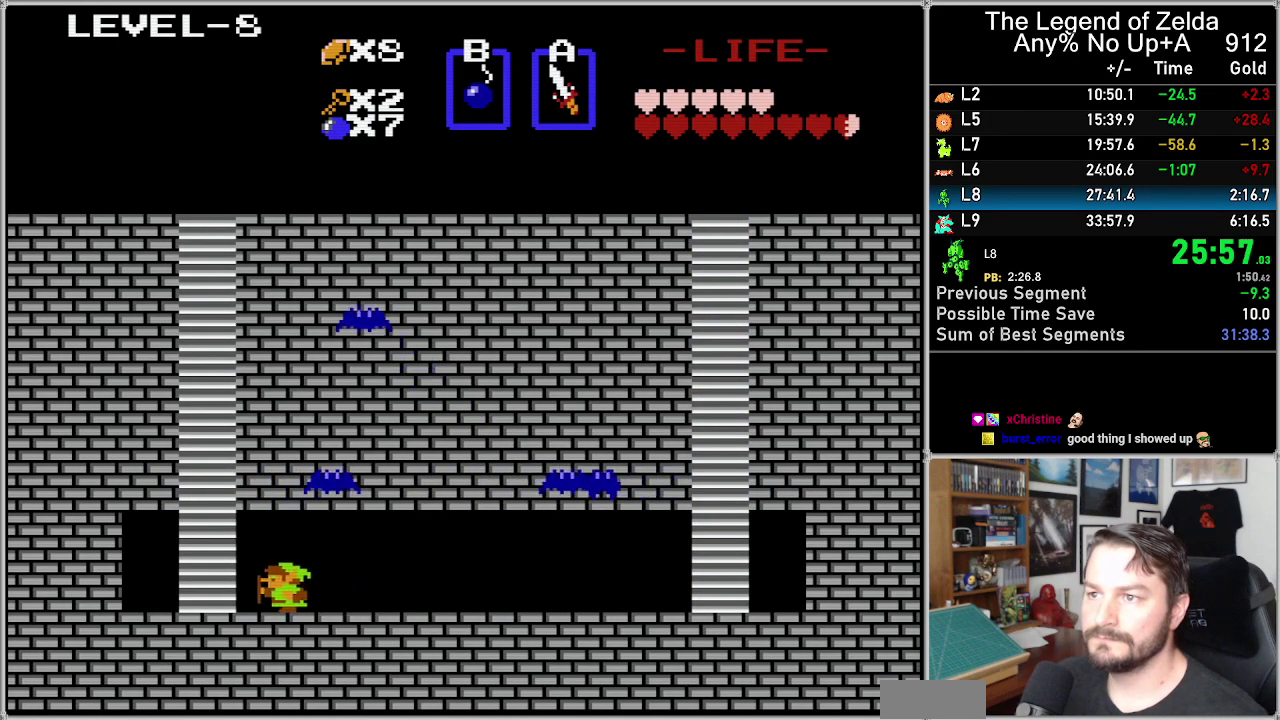
{"buttons": ["DPAD_UP"], "events": [[300, "DPAD_UP", "down"], [333, "DPAD_LEFT", "up"]]}
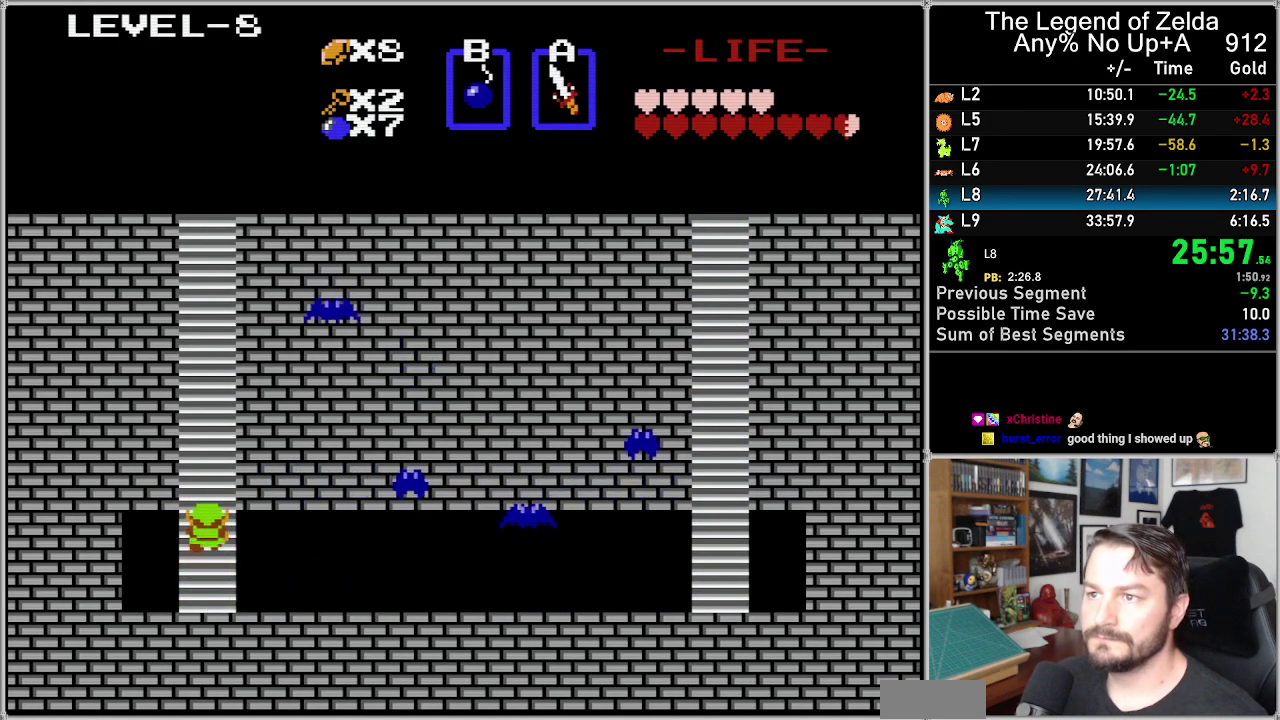
{"buttons": ["DPAD_UP"], "events": []}
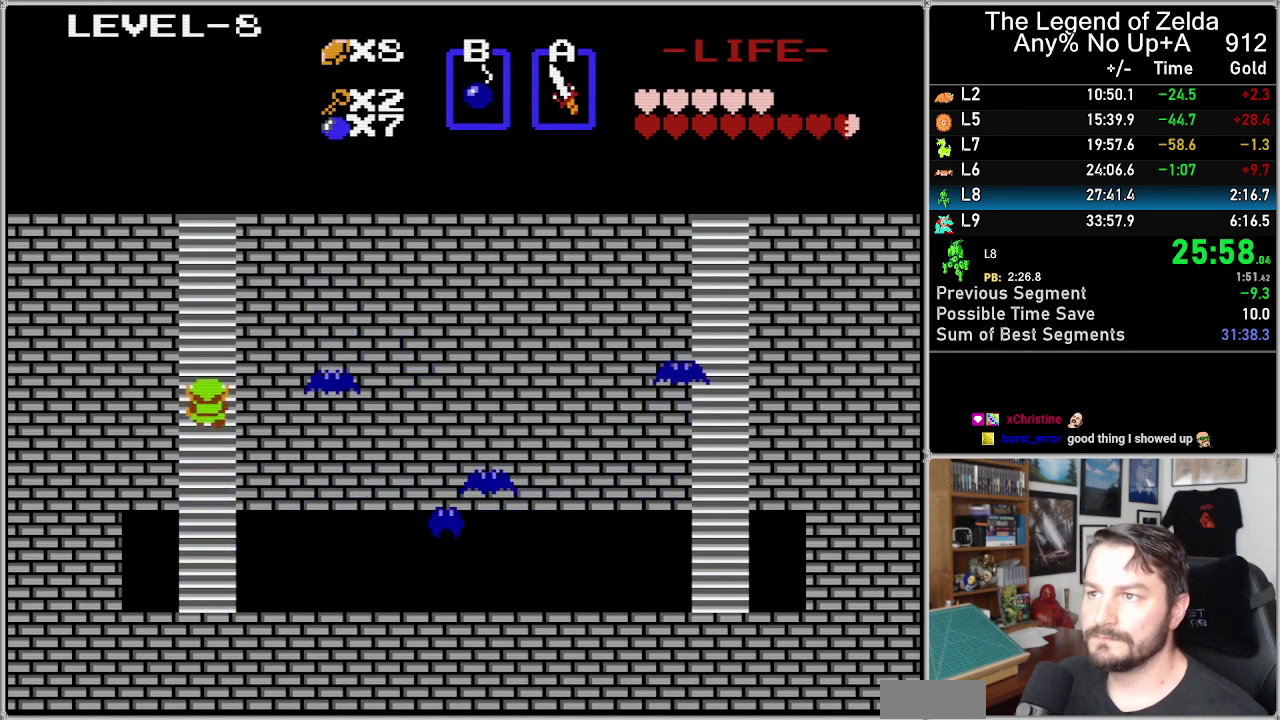
{"buttons": ["DPAD_UP"], "events": []}
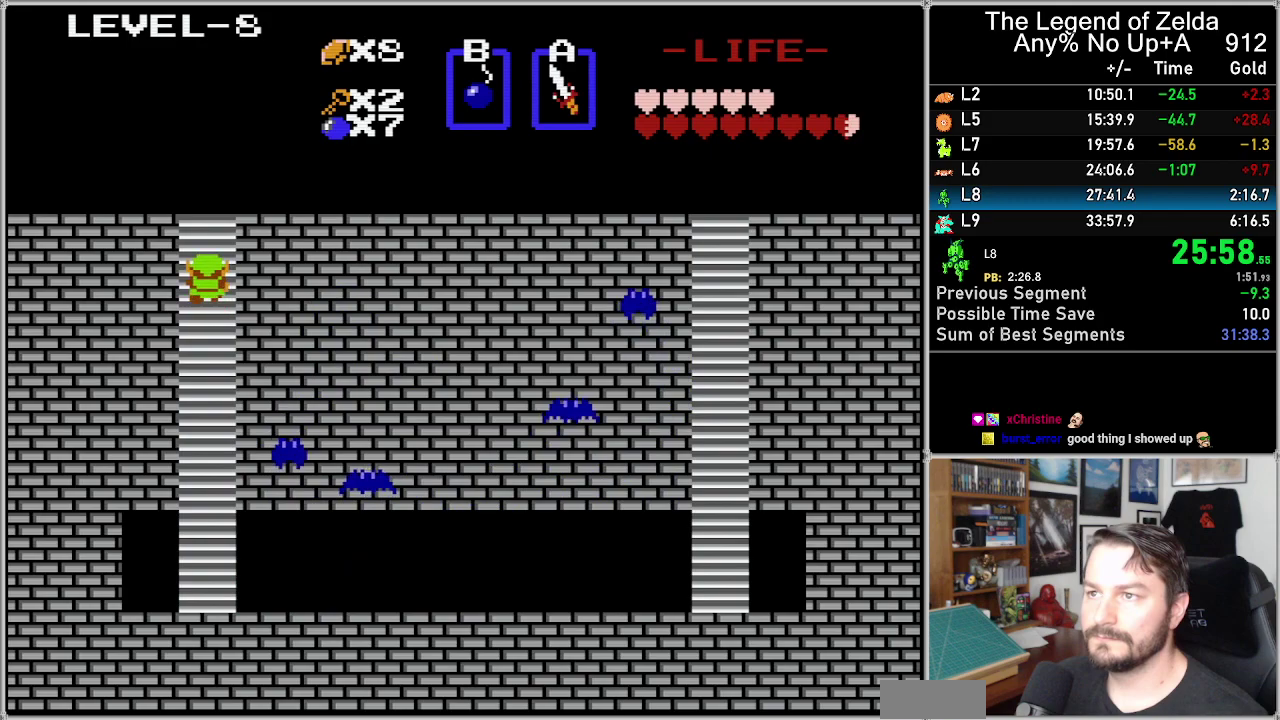
{"buttons": ["DPAD_UP"], "events": []}
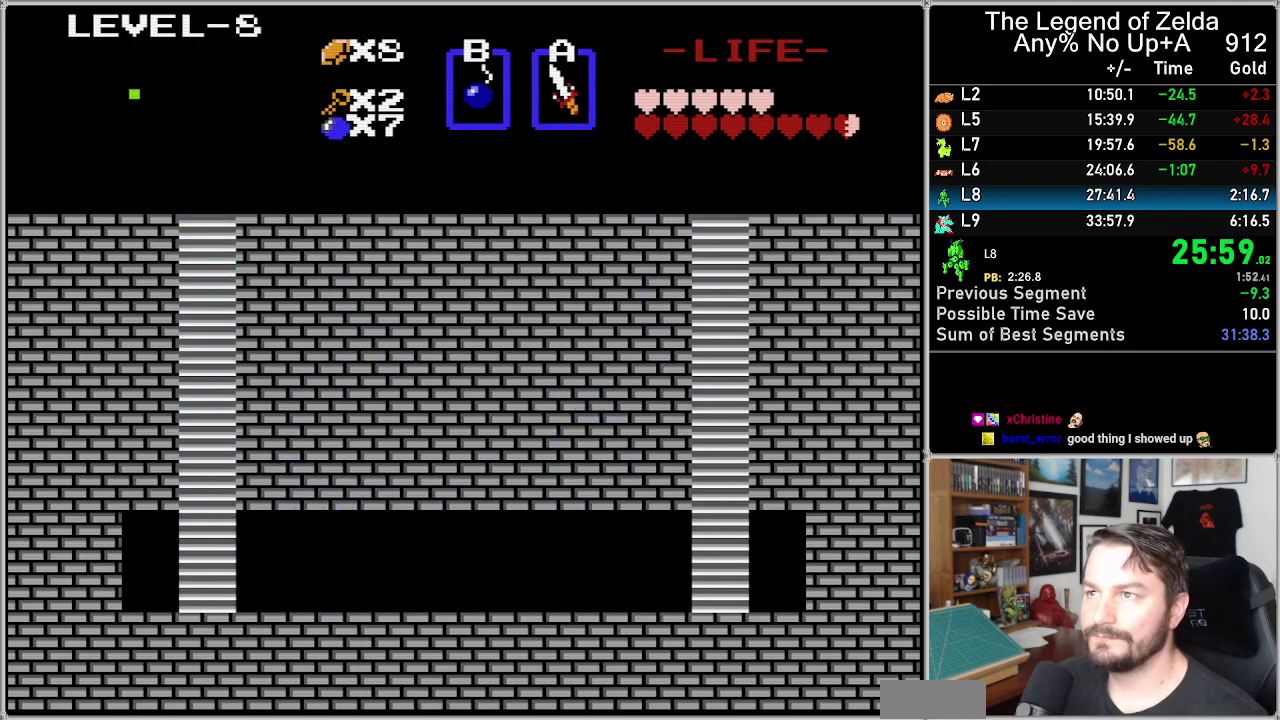
{"buttons": [], "events": [[300, "DPAD_UP", "up"]]}
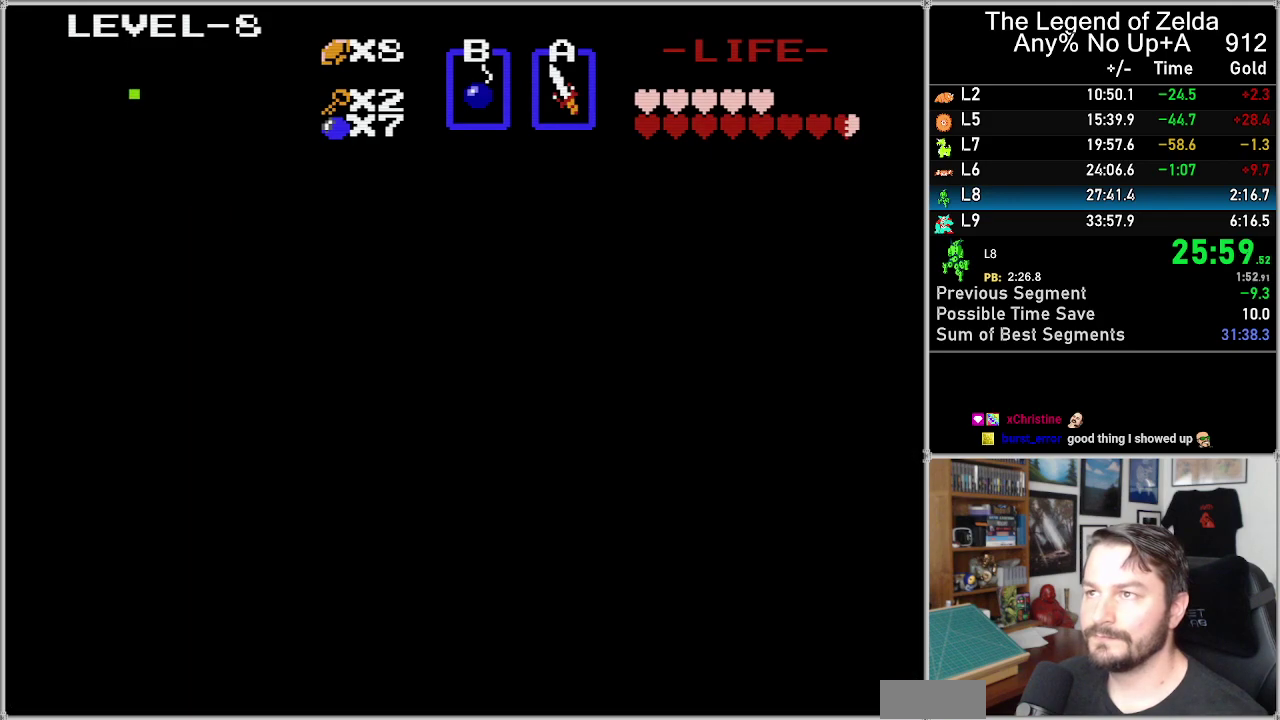
{"buttons": ["DPAD_UP"], "events": [[217, "DPAD_UP", "down"]]}
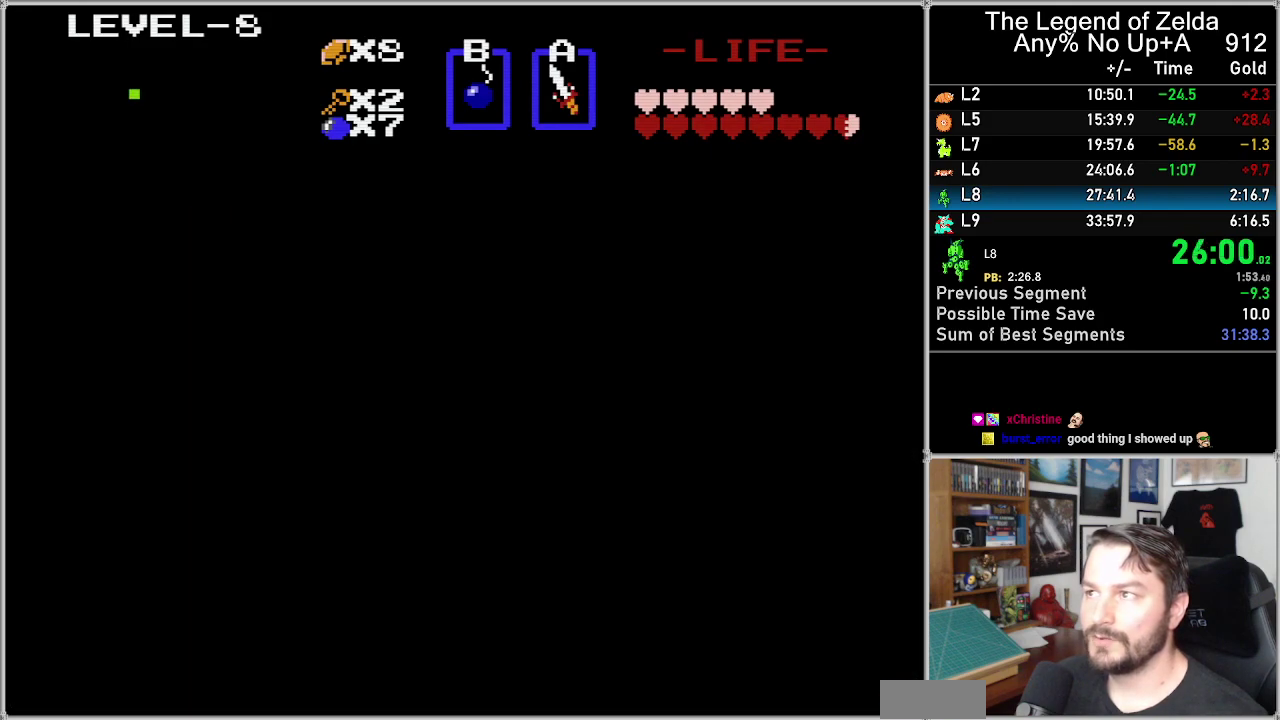
{"buttons": ["DPAD_UP"], "events": []}
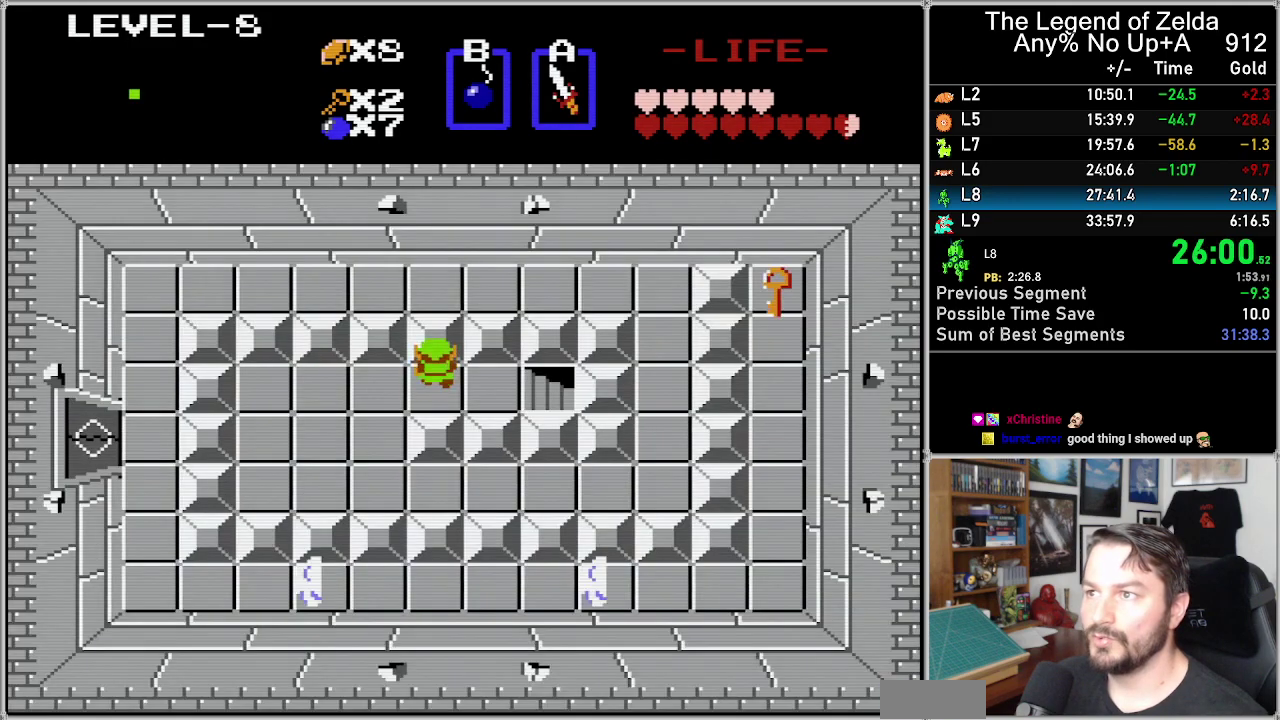
{"buttons": ["DPAD_LEFT"], "events": [[267, "B", "down"], [333, "DPAD_LEFT", "down"], [367, "B", "up"], [367, "DPAD_UP", "up"]]}
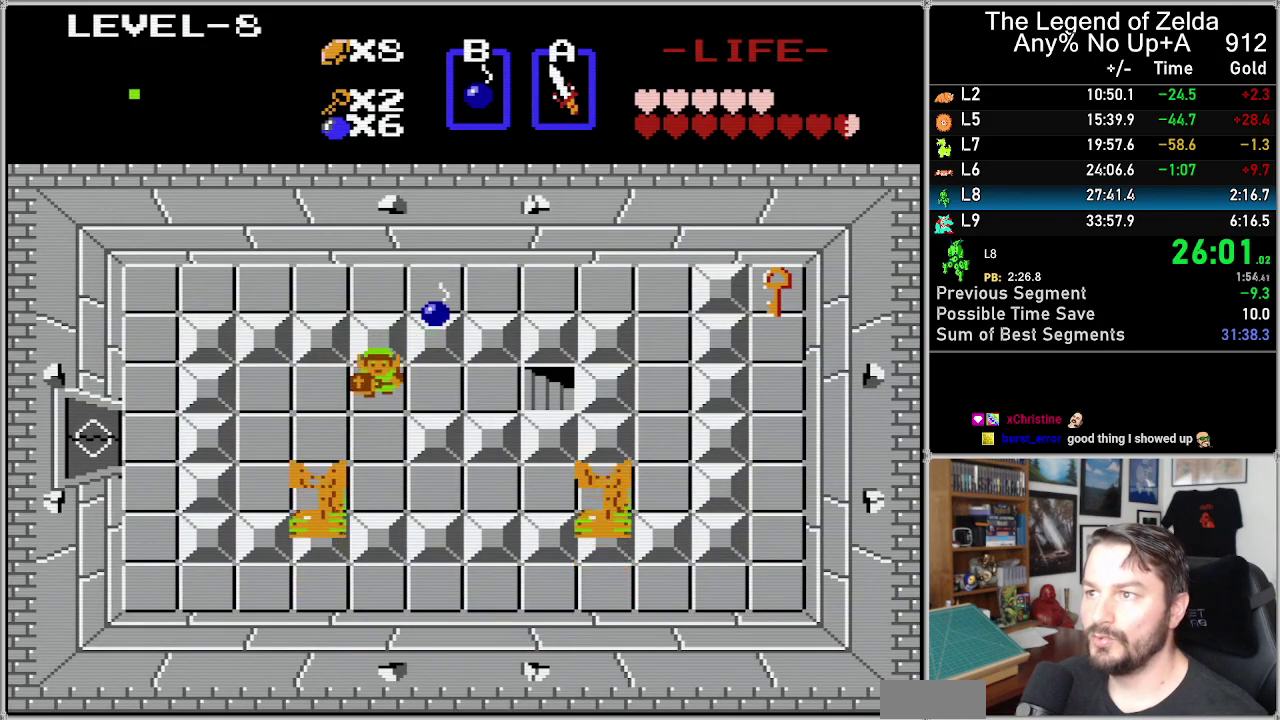
{"buttons": ["DPAD_DOWN"], "events": [[50, "DPAD_DOWN", "down"], [50, "DPAD_LEFT", "up"]]}
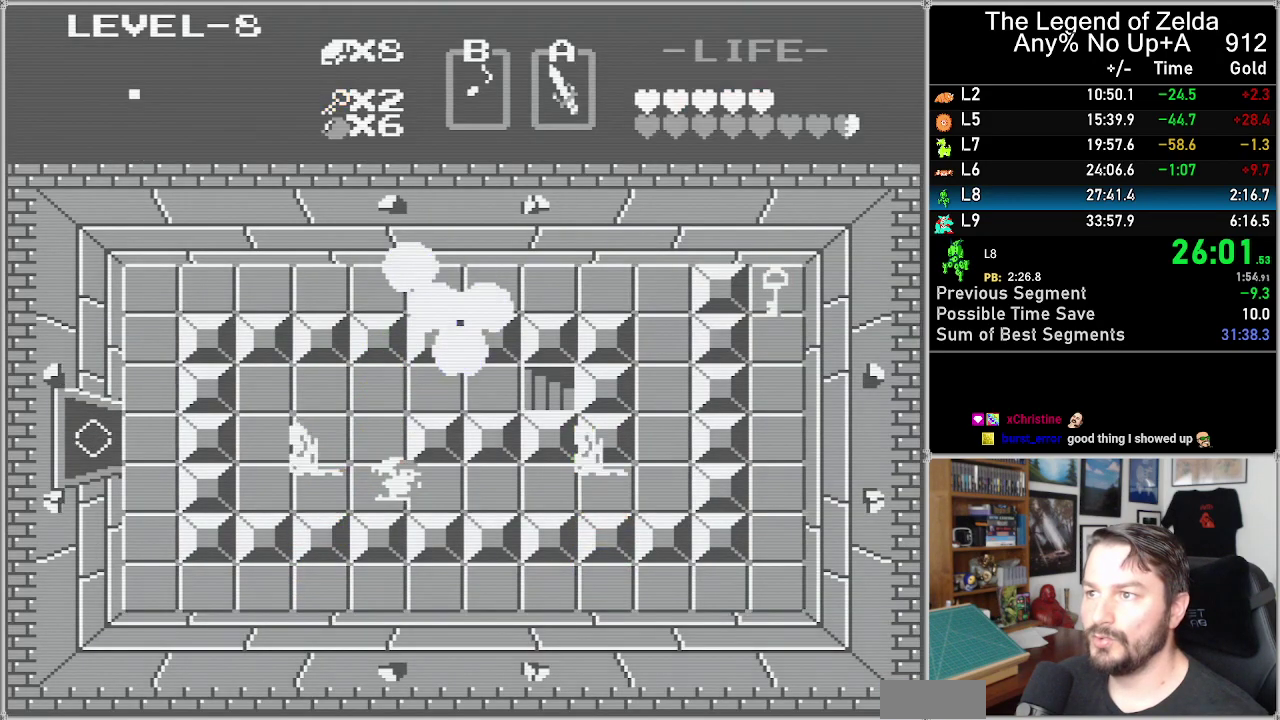
{"buttons": ["DPAD_RIGHT"], "events": [[50, "DPAD_RIGHT", "down"], [83, "DPAD_DOWN", "up"]]}
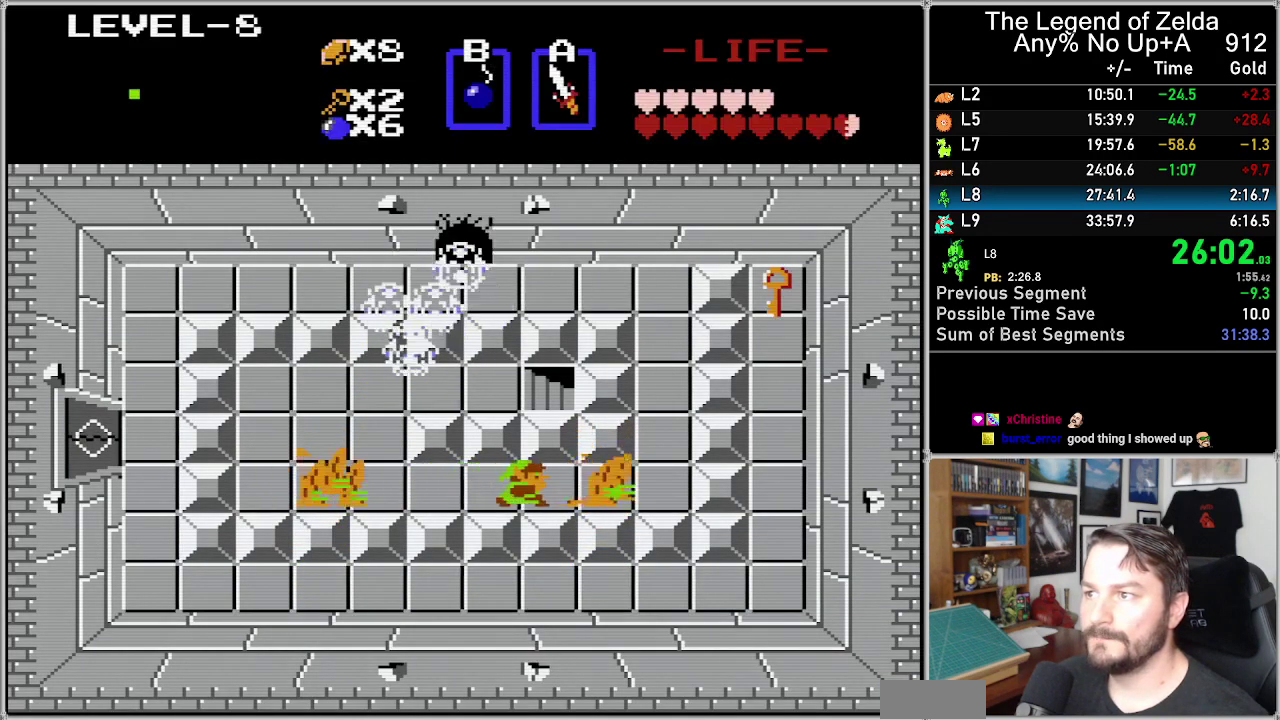
{"buttons": ["DPAD_RIGHT"], "events": [[117, "A", "down"], [183, "A", "up"]]}
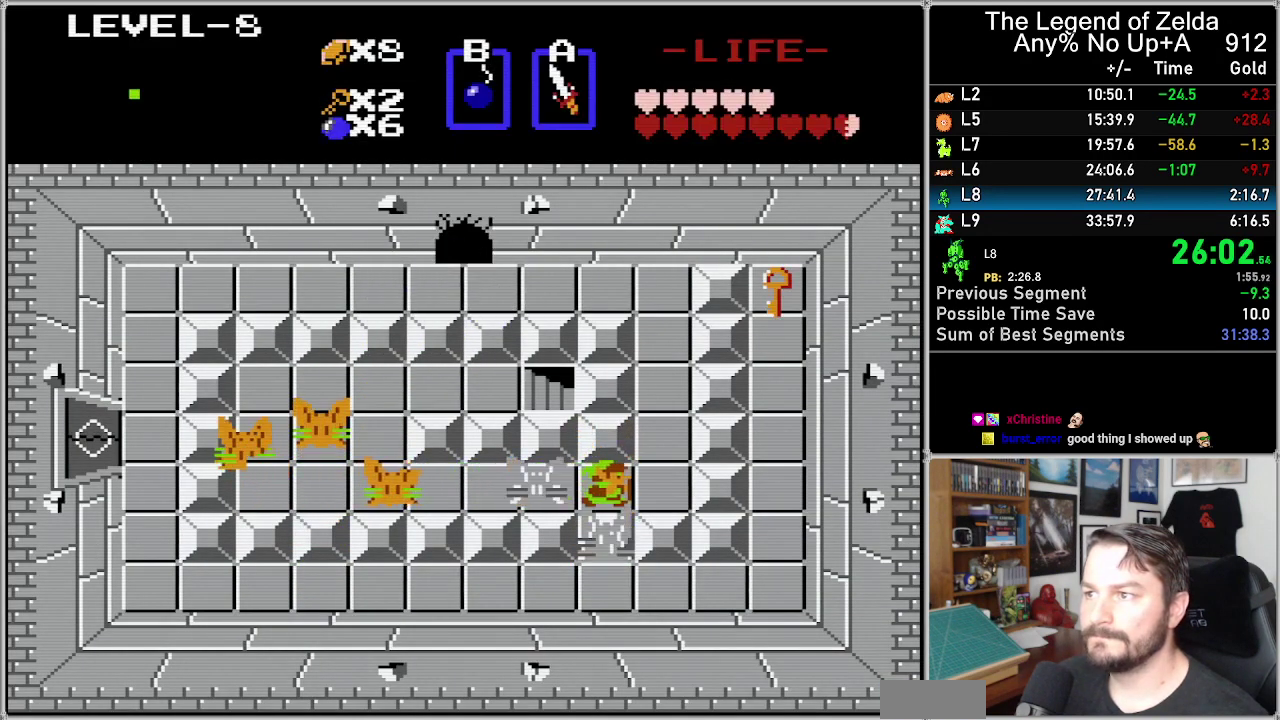
{"buttons": ["DPAD_UP"], "events": [[233, "DPAD_UP", "down"], [267, "DPAD_RIGHT", "up"]]}
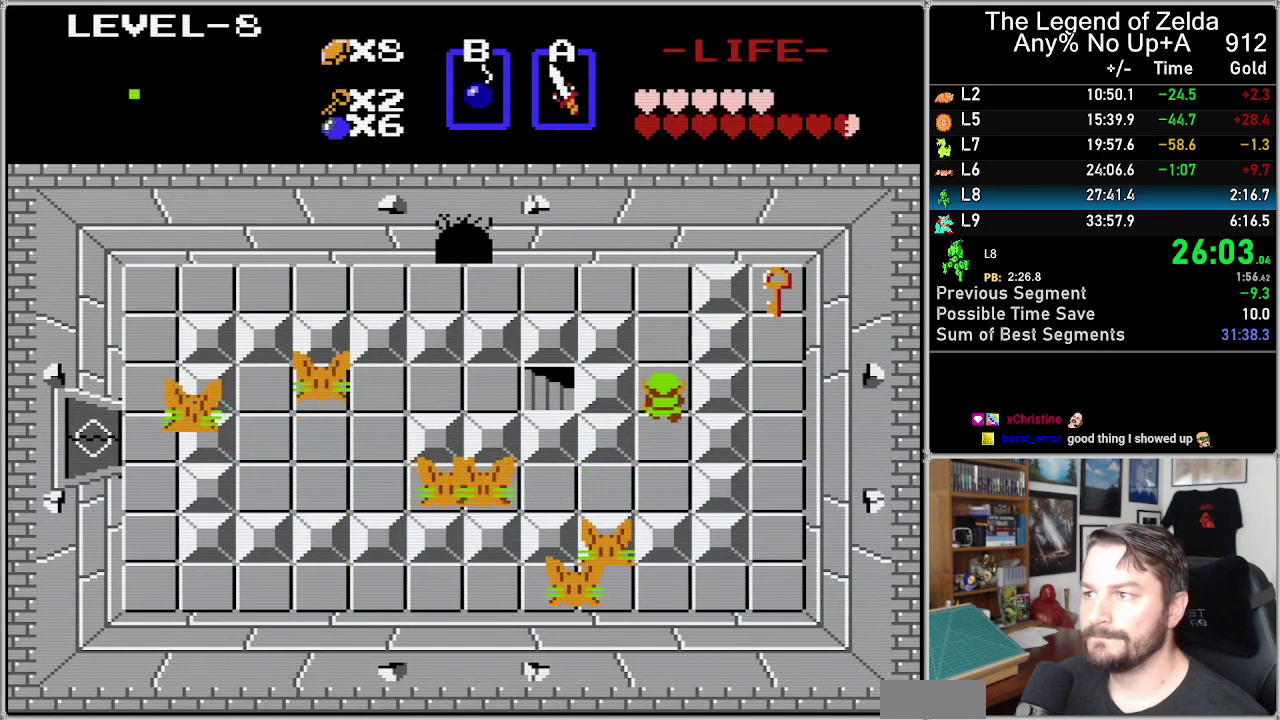
{"buttons": ["DPAD_UP"], "events": []}
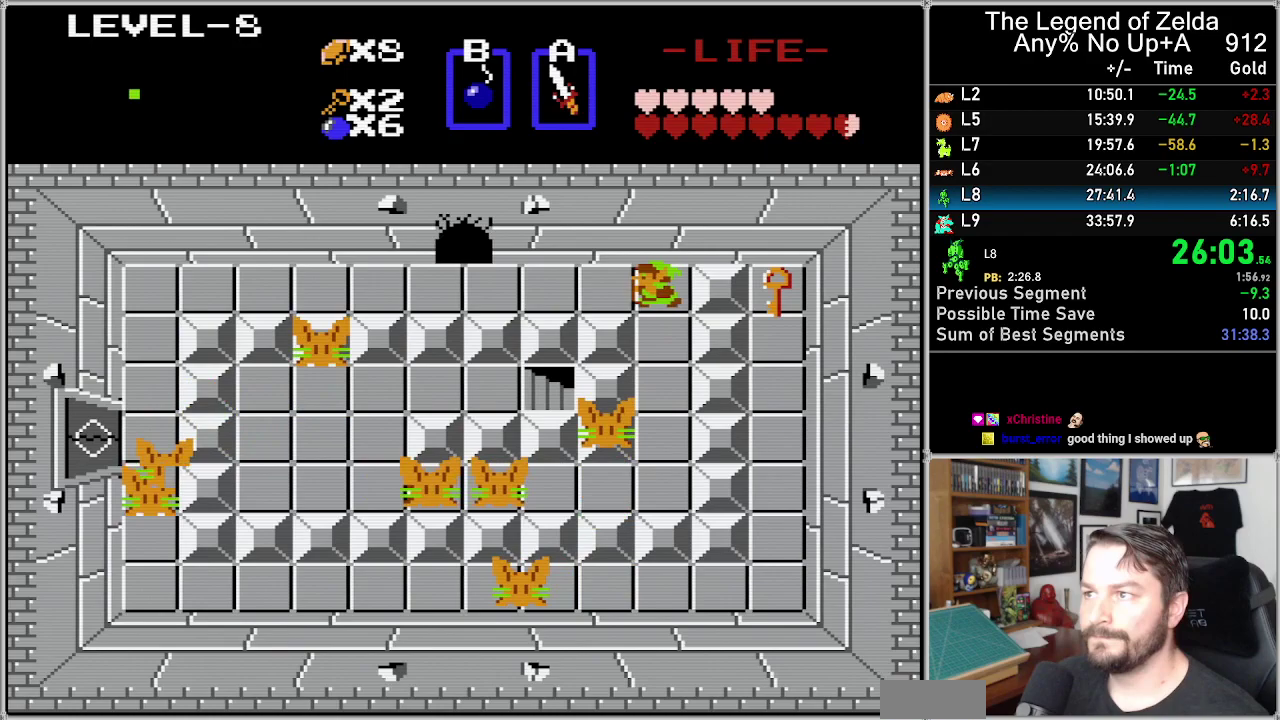
{"buttons": ["DPAD_LEFT"], "events": [[83, "DPAD_LEFT", "down"], [117, "DPAD_UP", "up"]]}
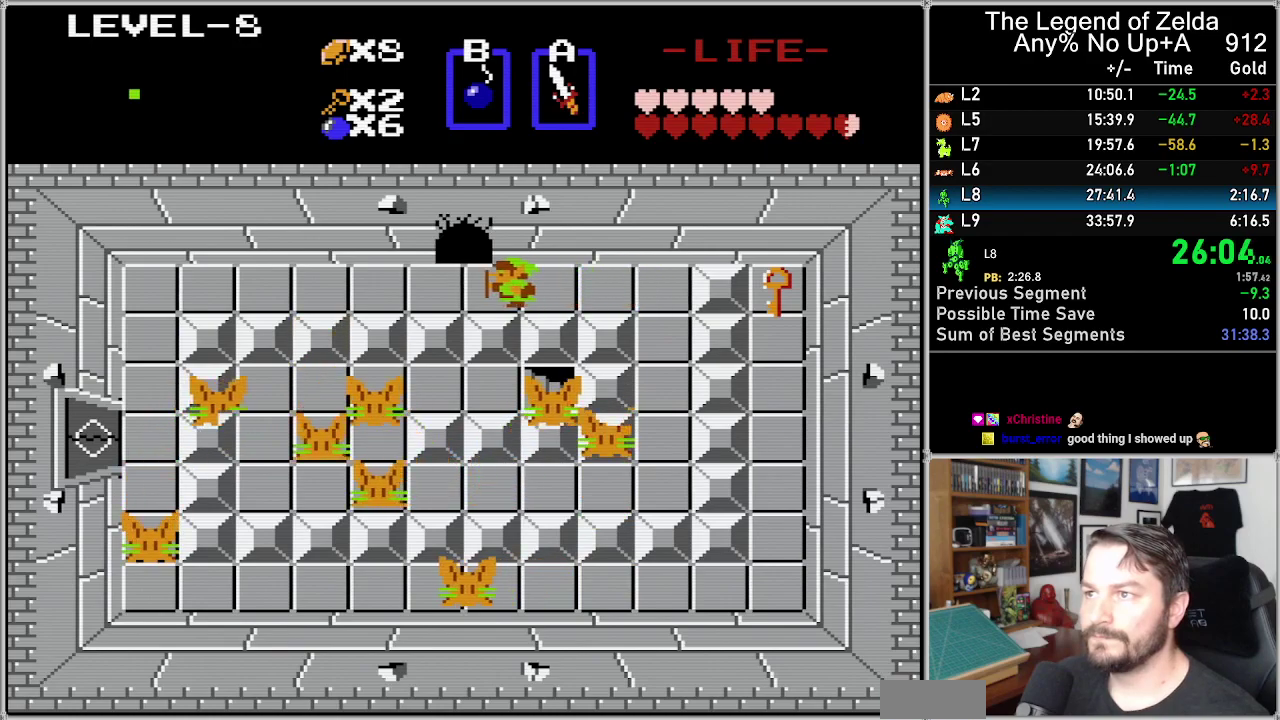
{"buttons": ["DPAD_UP"], "events": [[250, "DPAD_UP", "down"], [267, "DPAD_LEFT", "up"]]}
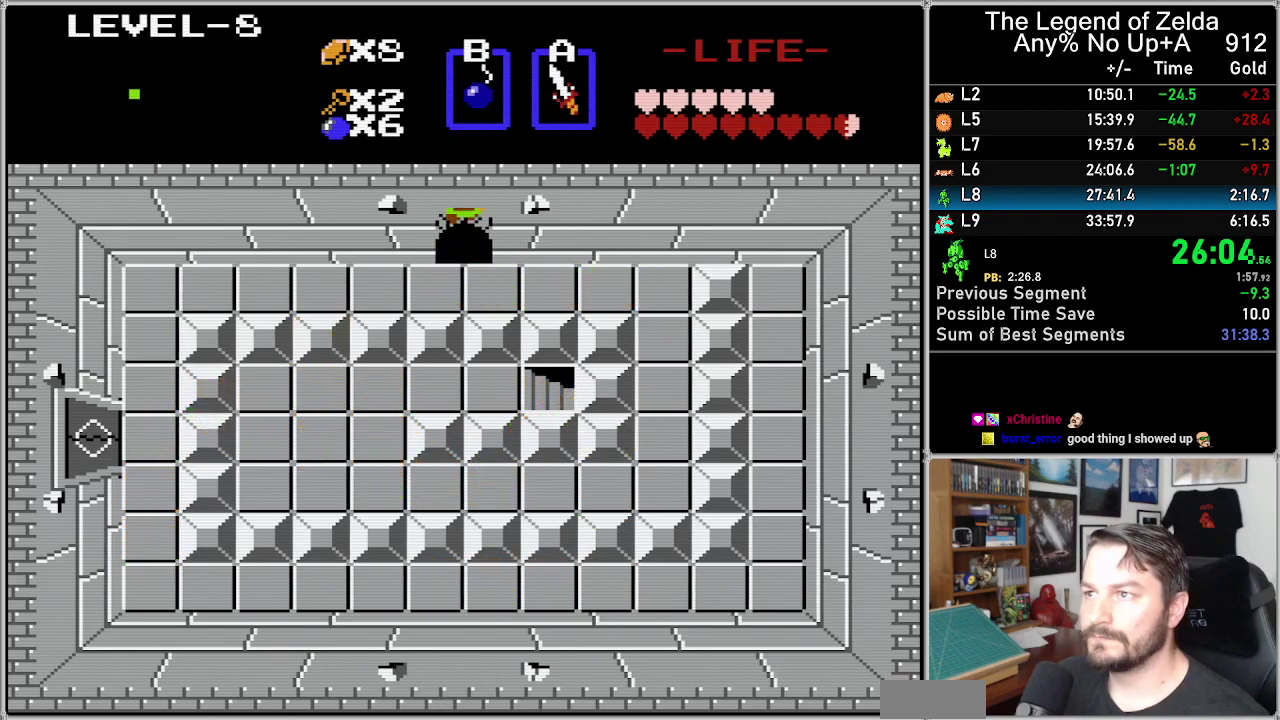
{"buttons": ["DPAD_UP"], "events": []}
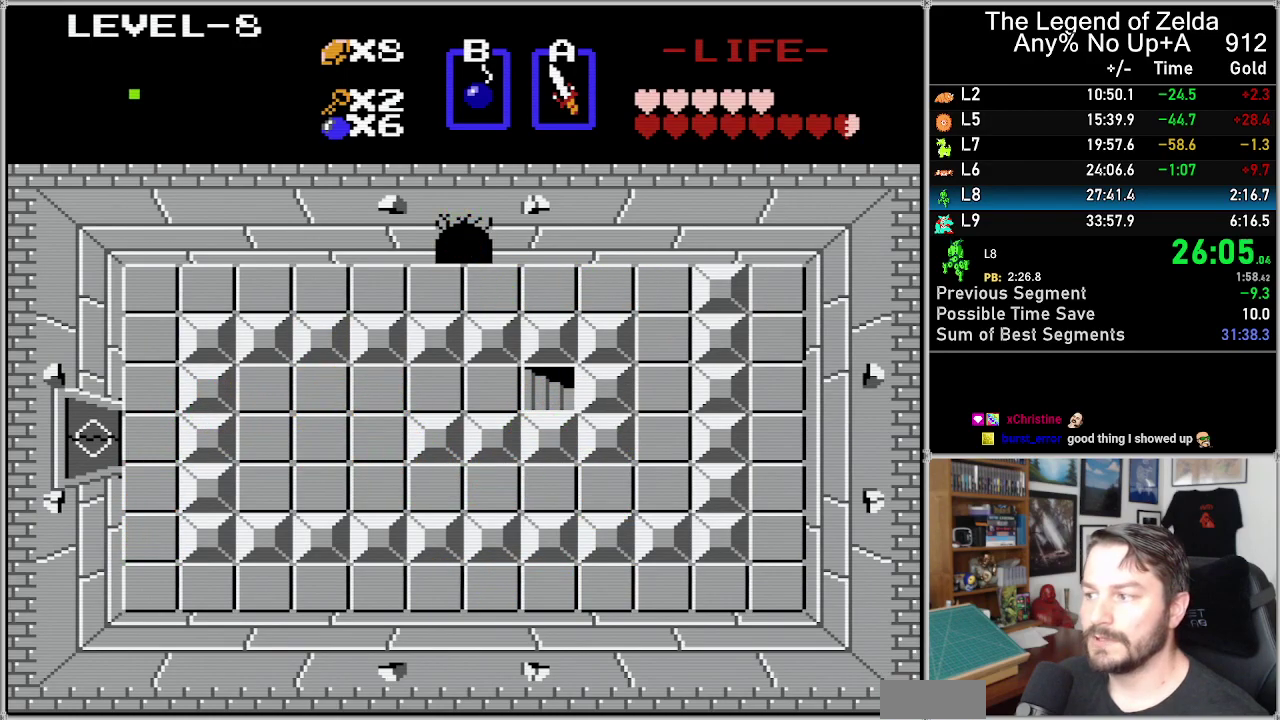
{"buttons": ["DPAD_UP"], "events": []}
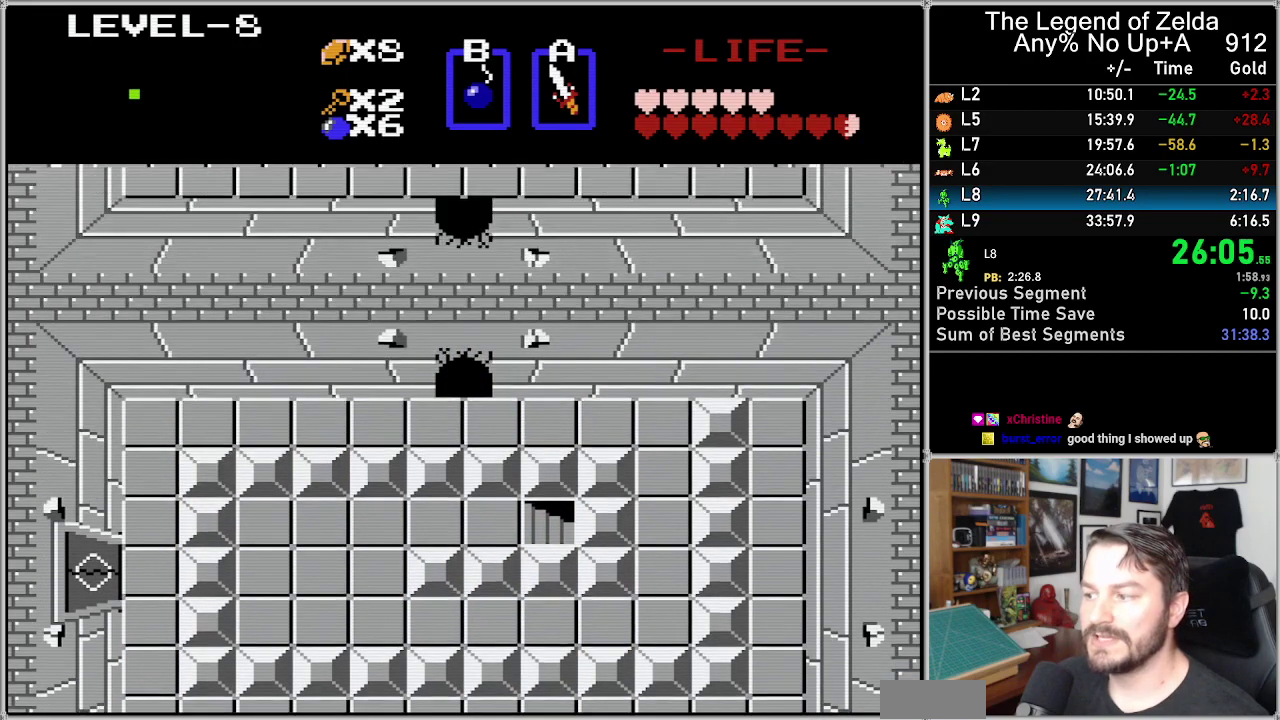
{"buttons": ["DPAD_UP"], "events": []}
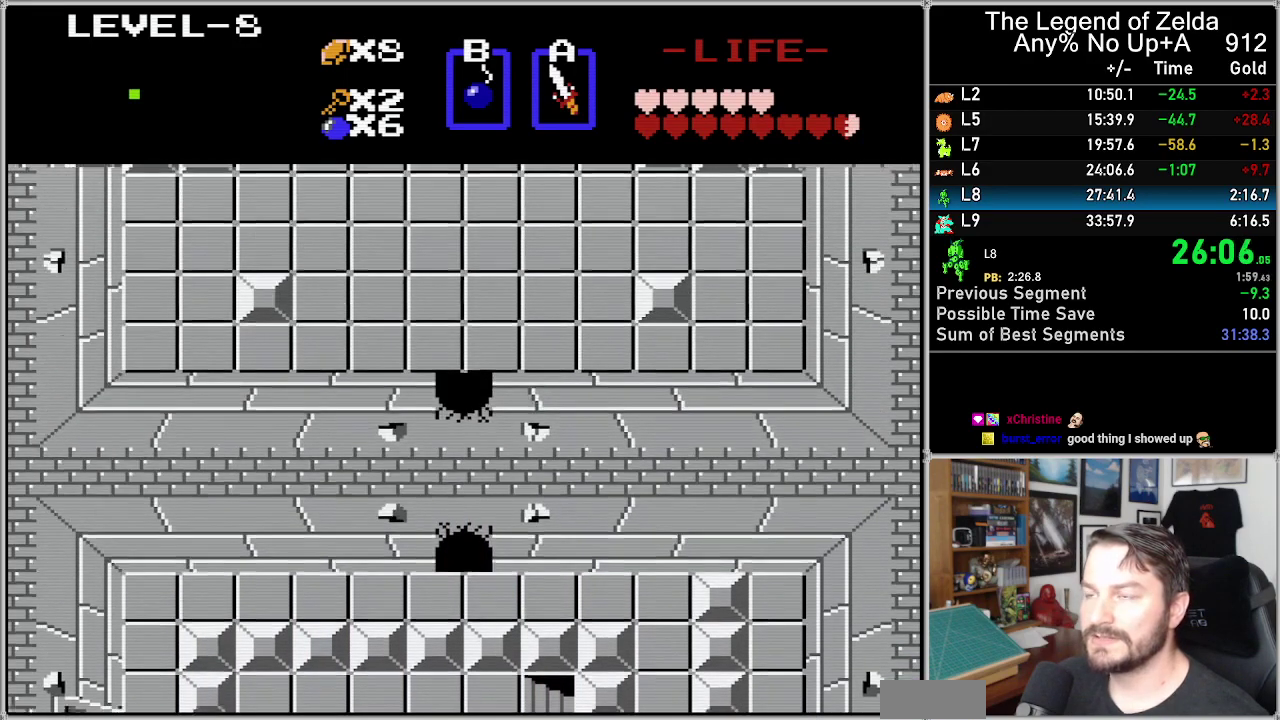
{"buttons": ["DPAD_UP"], "events": []}
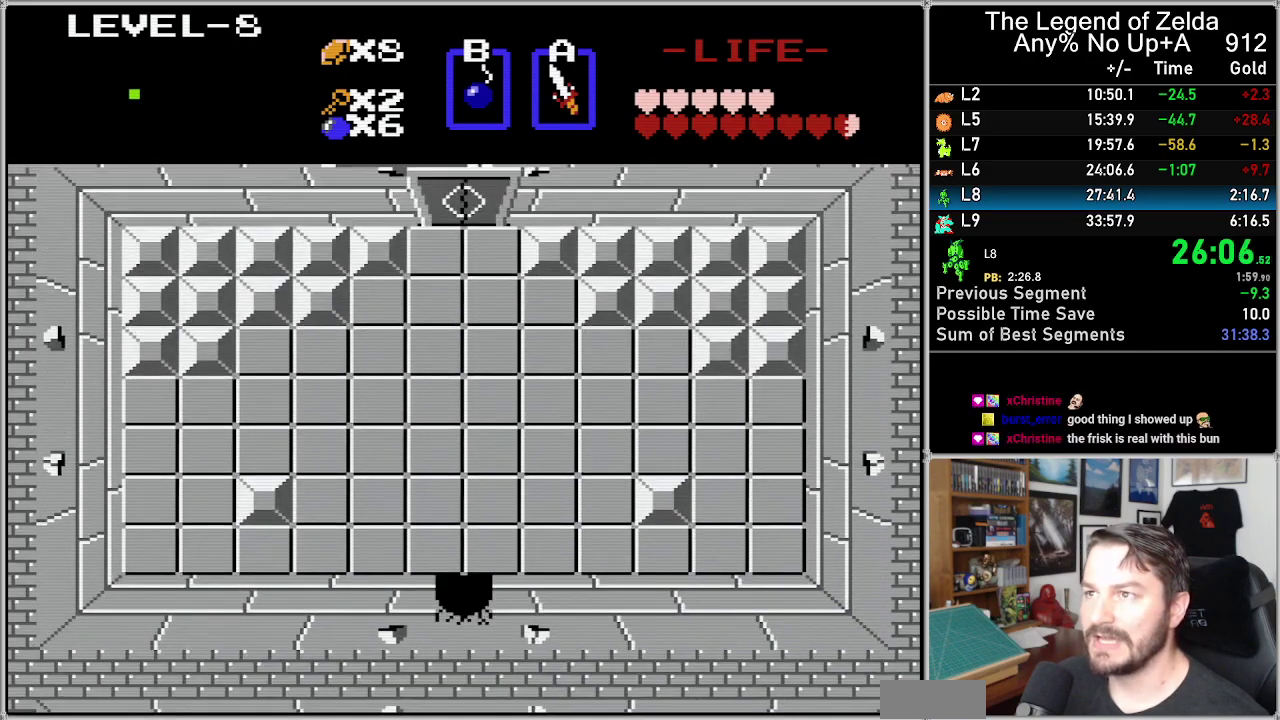
{"buttons": ["DPAD_UP"], "events": []}
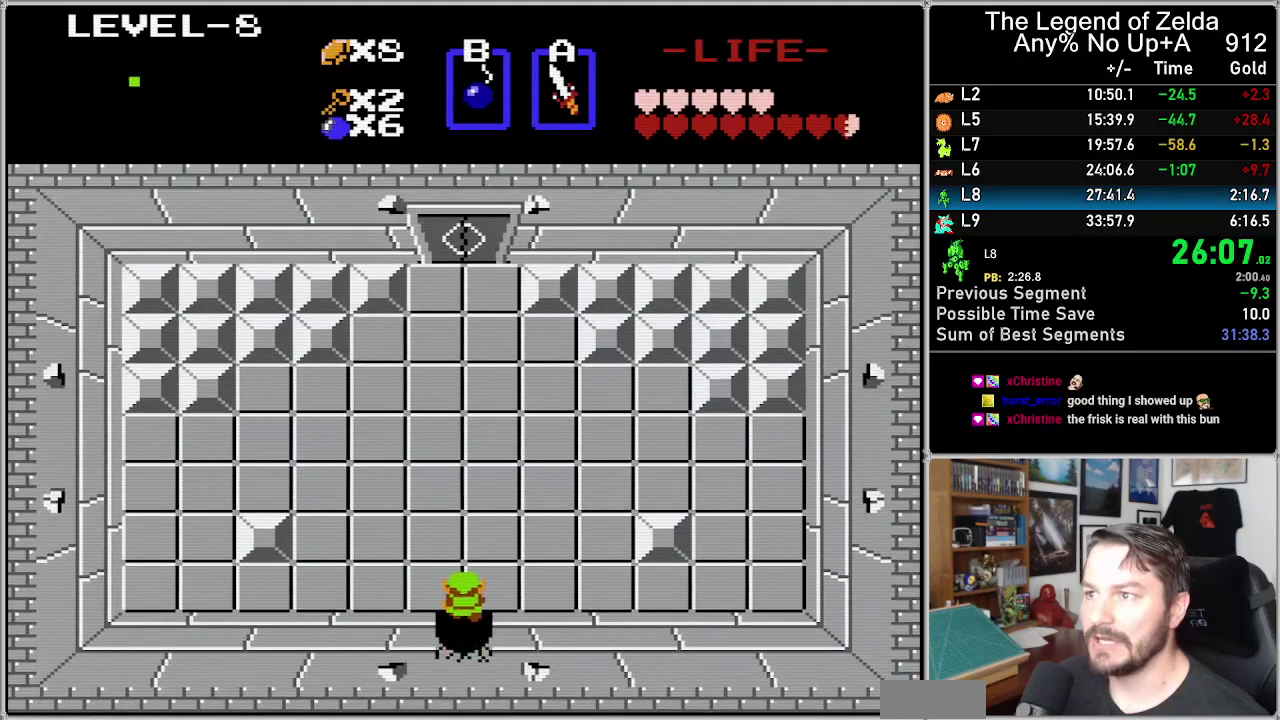
{"buttons": ["DPAD_RIGHT"], "events": [[467, "DPAD_UP", "up"], [500, "DPAD_RIGHT", "down"]]}
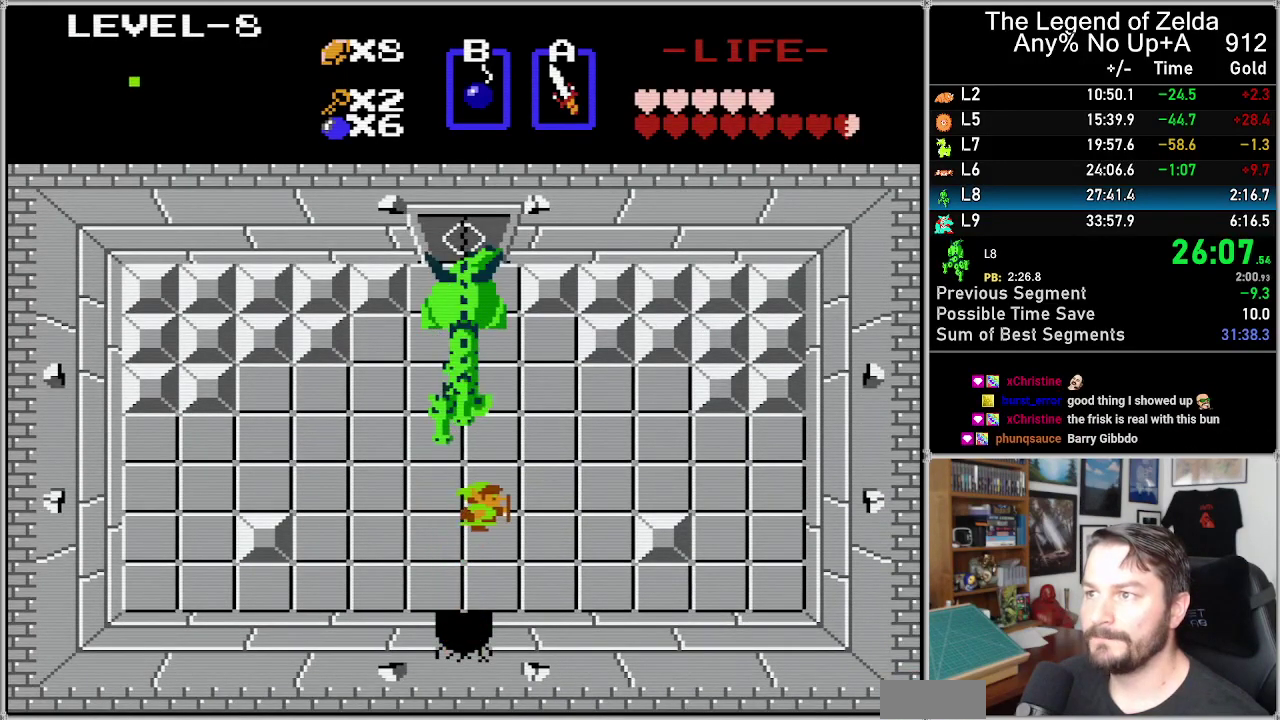
{"buttons": ["A", "DPAD_UP"], "events": [[200, "DPAD_RIGHT", "up"], [200, "DPAD_UP", "down"], [500, "A", "down"]]}
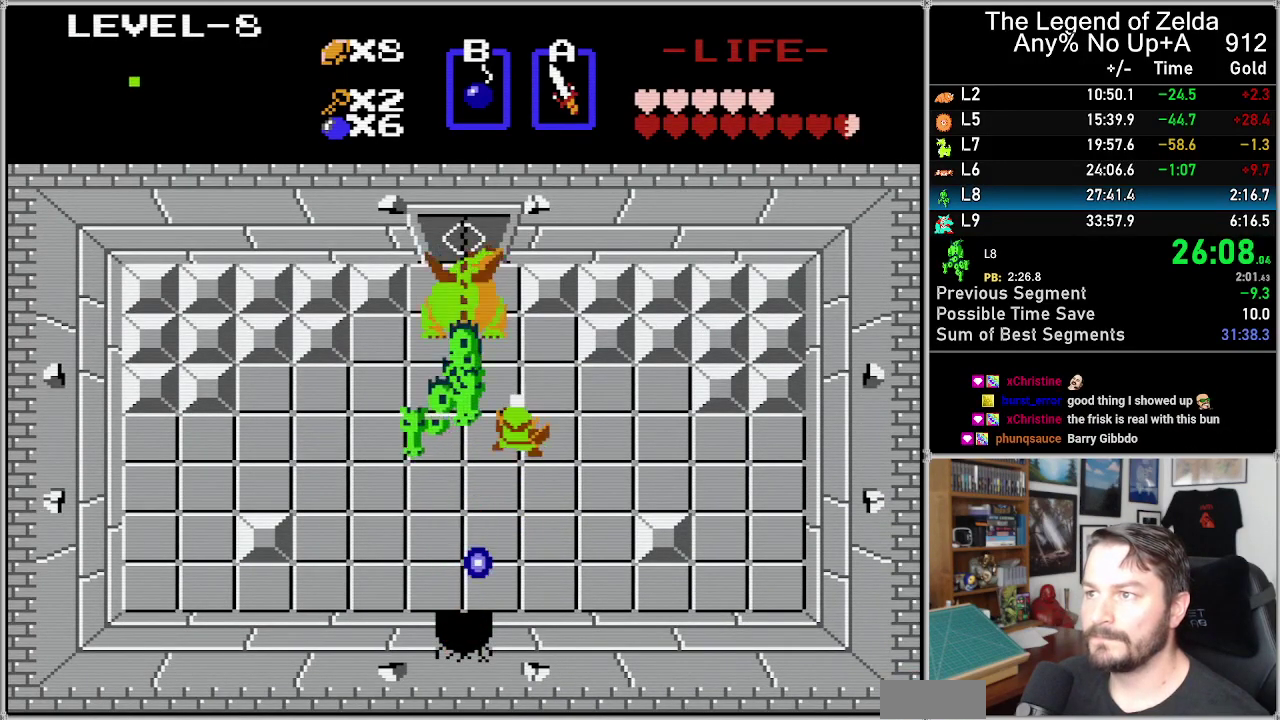
{"buttons": ["DPAD_LEFT"], "events": [[33, "DPAD_UP", "up"], [133, "A", "up"], [283, "DPAD_DOWN", "down"], [450, "DPAD_DOWN", "up"], [450, "DPAD_LEFT", "down"]]}
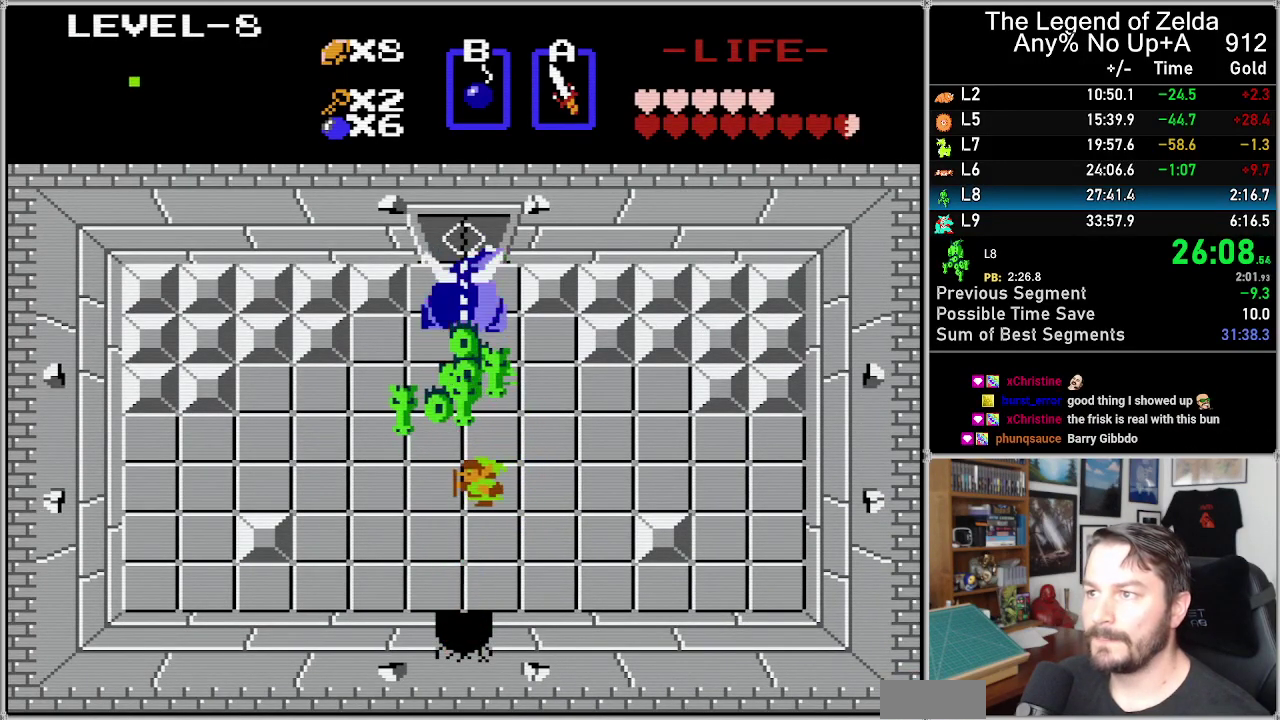
{"buttons": ["DPAD_UP"], "events": [[150, "DPAD_LEFT", "up"], [217, "DPAD_RIGHT", "down"], [450, "DPAD_RIGHT", "up"], [450, "DPAD_UP", "down"]]}
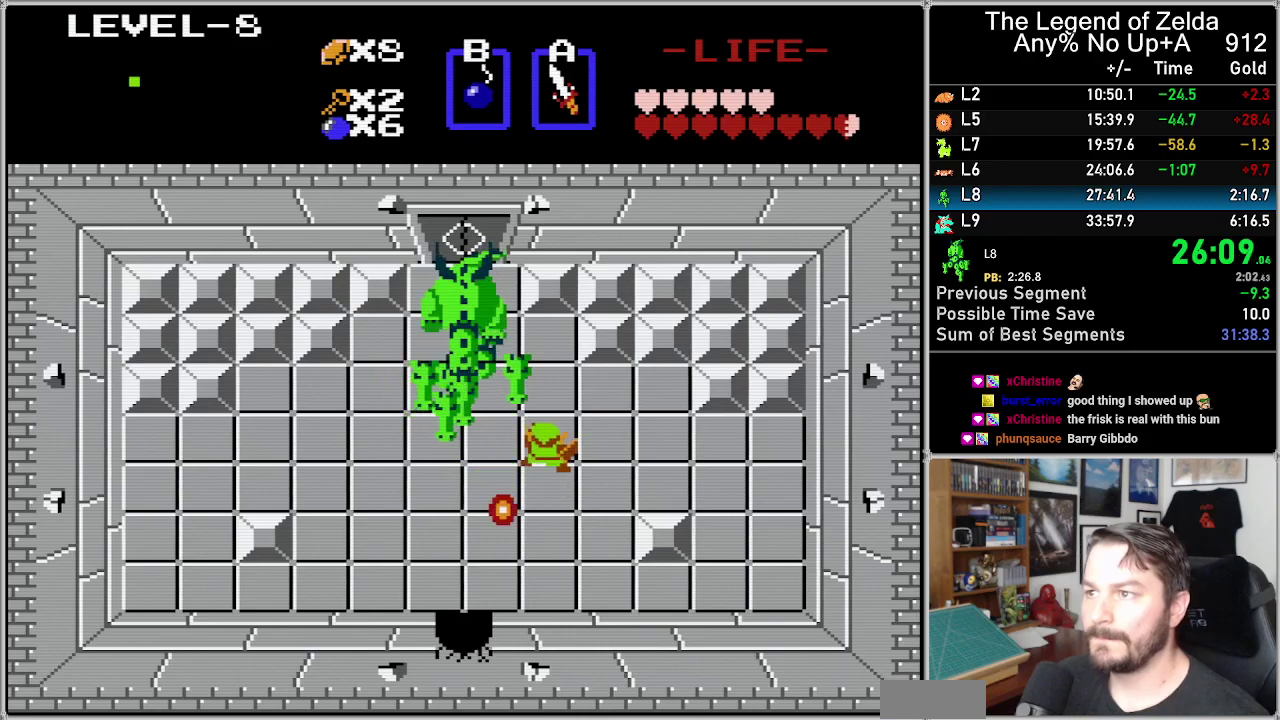
{"buttons": [], "events": [[100, "A", "down"], [133, "DPAD_UP", "up"], [200, "A", "up"]]}